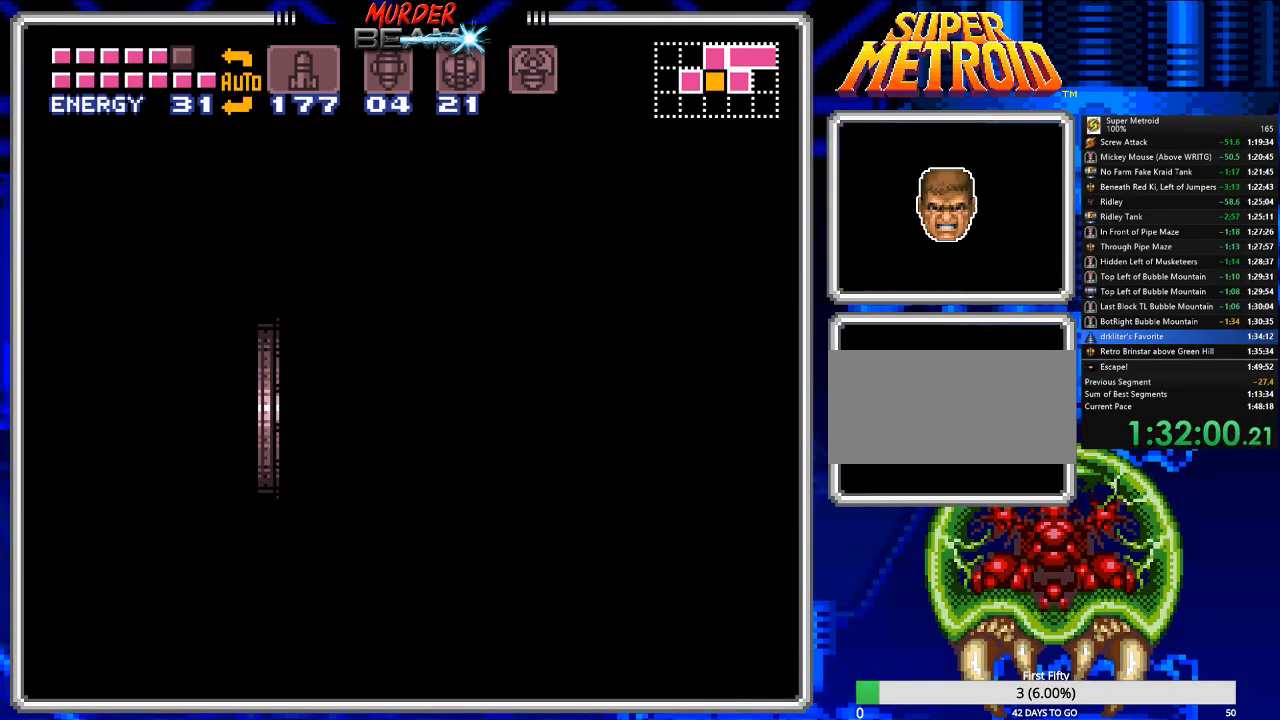
Gameplay with a controller (Nintendo layout); each line is a JSON object with the inputs held at the frame after it. "events" lists button and stick changes between this image and that frame as [ms after this image, input, new state], when the widget could be followed in between. Not read: L3 R3 SELECT.
{"buttons": ["B", "DPAD_LEFT"], "events": []}
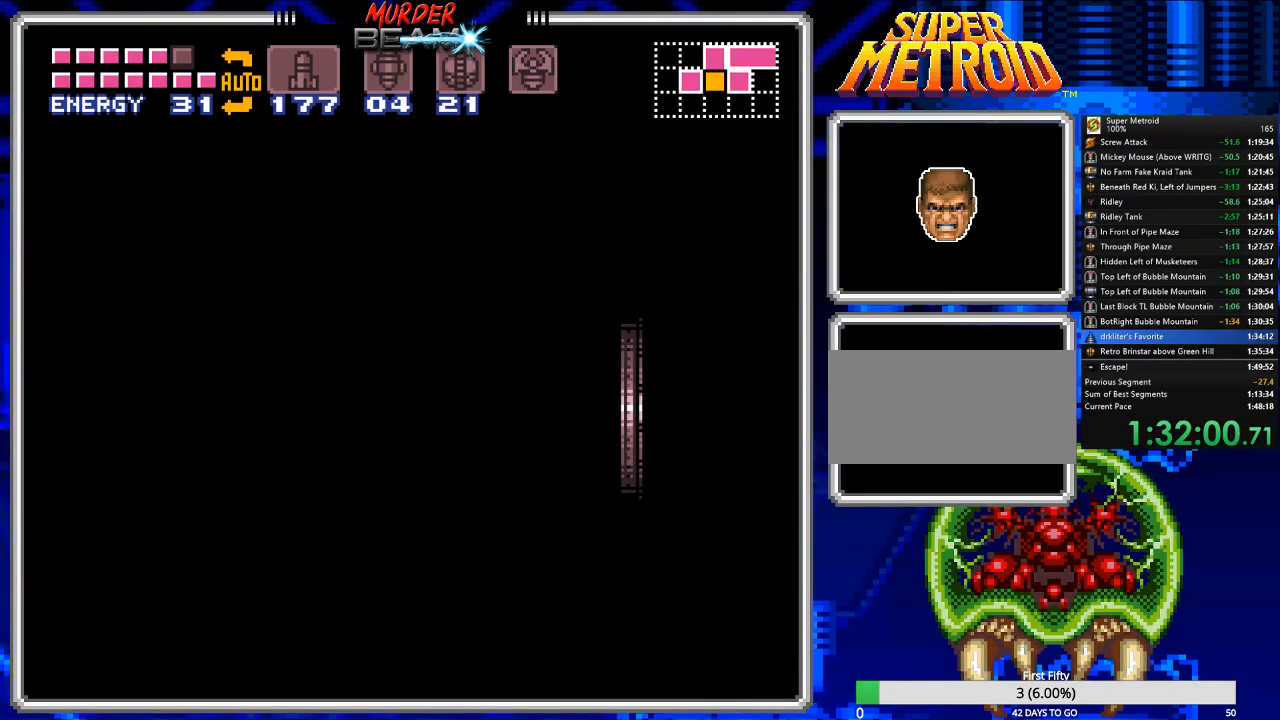
{"buttons": ["B", "X", "DPAD_LEFT"], "events": [[317, "X", "down"], [350, "X", "up"], [483, "X", "down"]]}
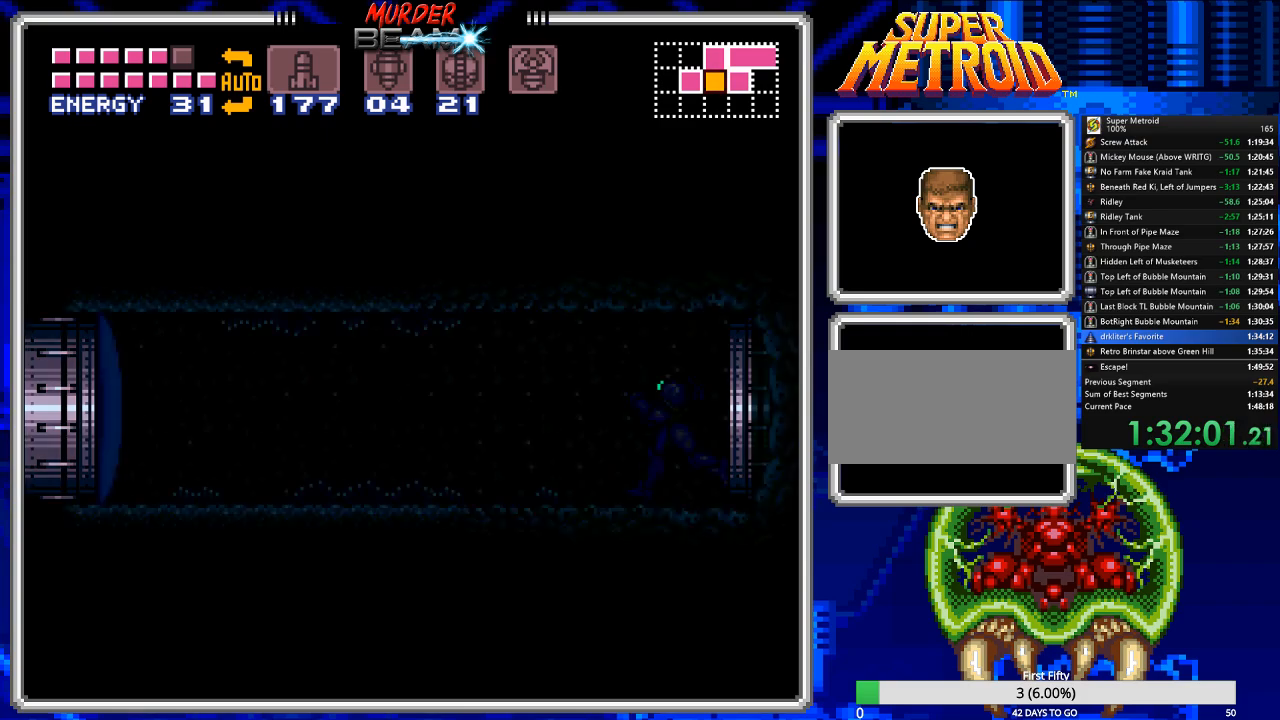
{"buttons": ["B", "DPAD_LEFT"], "events": [[17, "X", "up"], [150, "X", "down"], [233, "X", "up"]]}
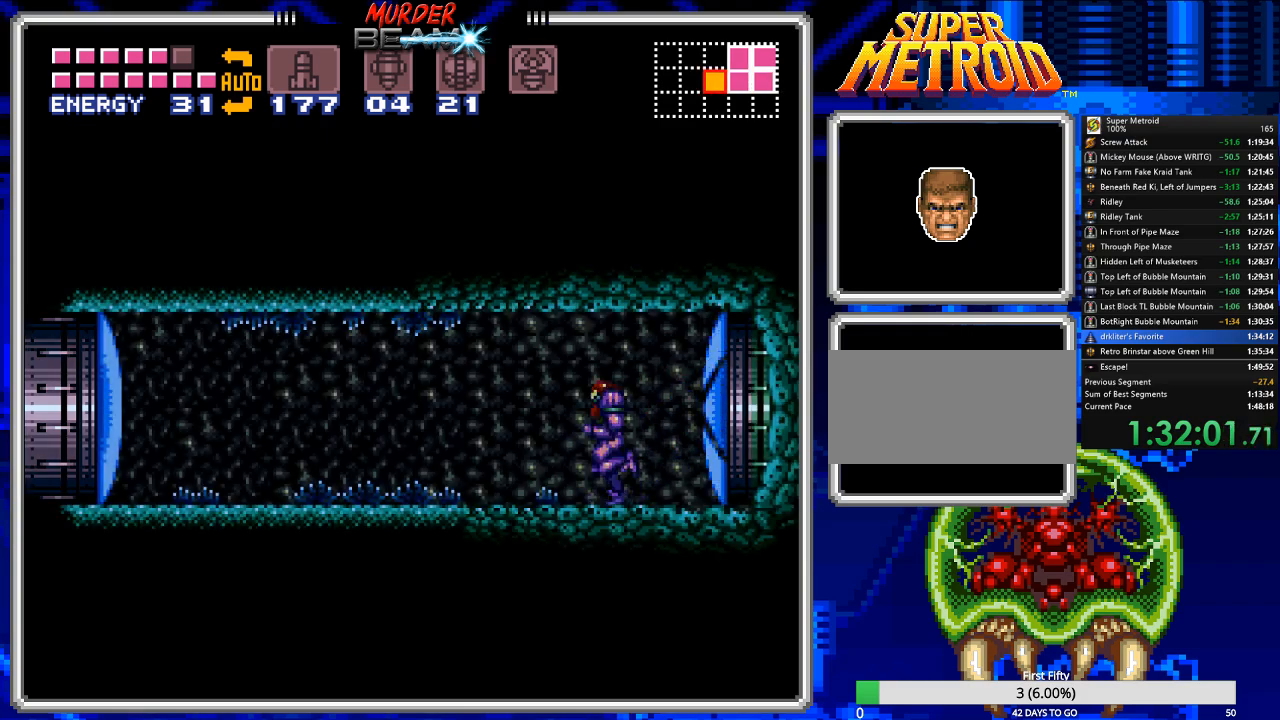
{"buttons": ["B", "DPAD_LEFT"], "events": [[200, "X", "down"], [300, "X", "up"]]}
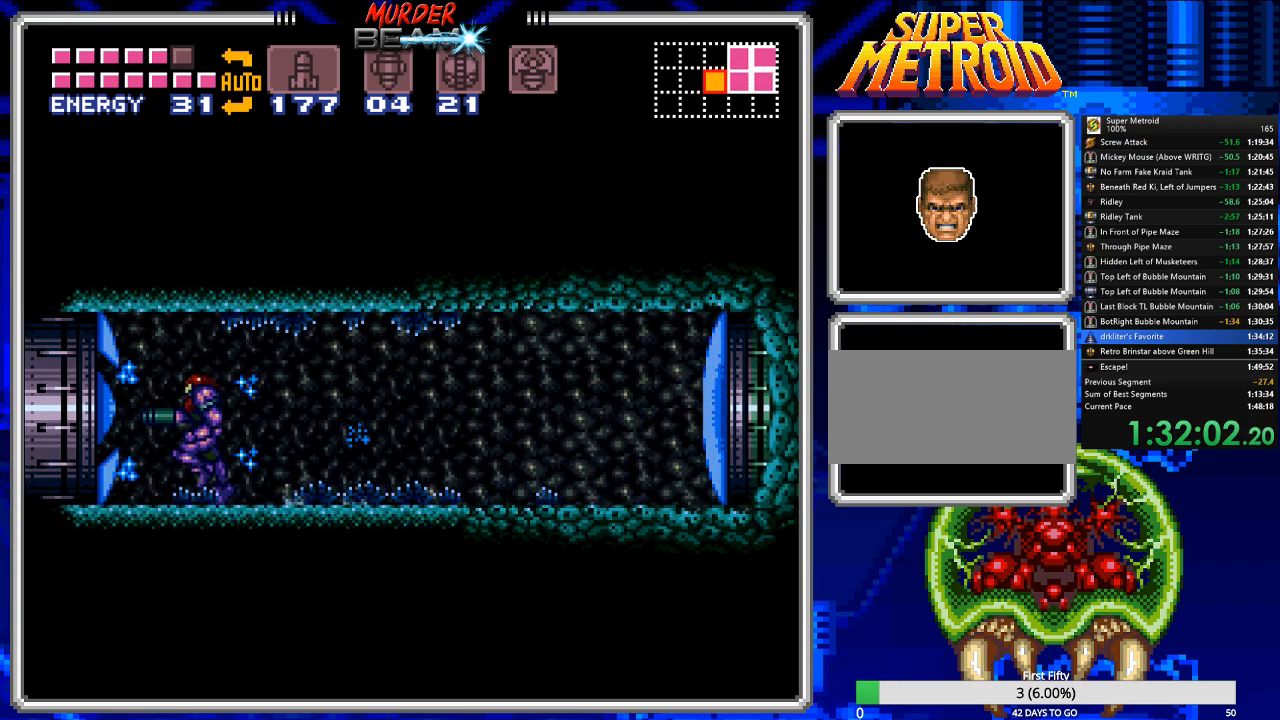
{"buttons": ["B", "DPAD_LEFT"], "events": []}
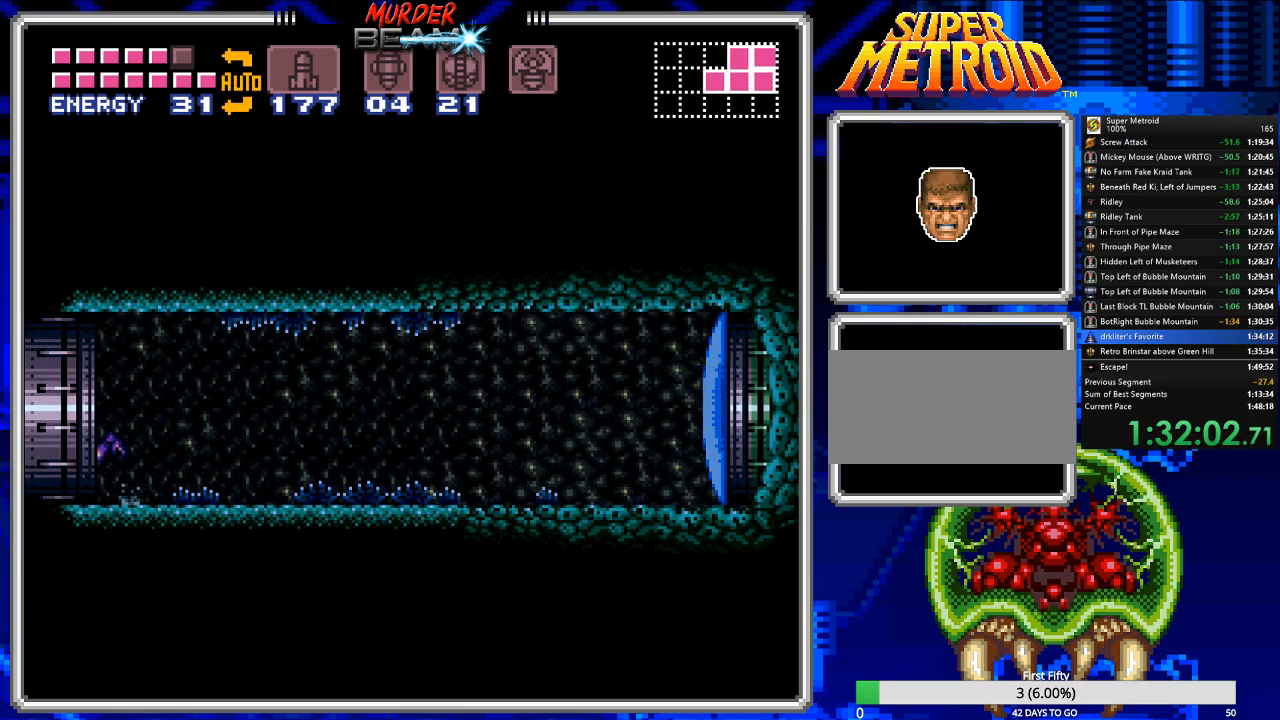
{"buttons": ["B", "DPAD_LEFT"], "events": [[300, "DPAD_LEFT", "up"], [500, "DPAD_LEFT", "down"]]}
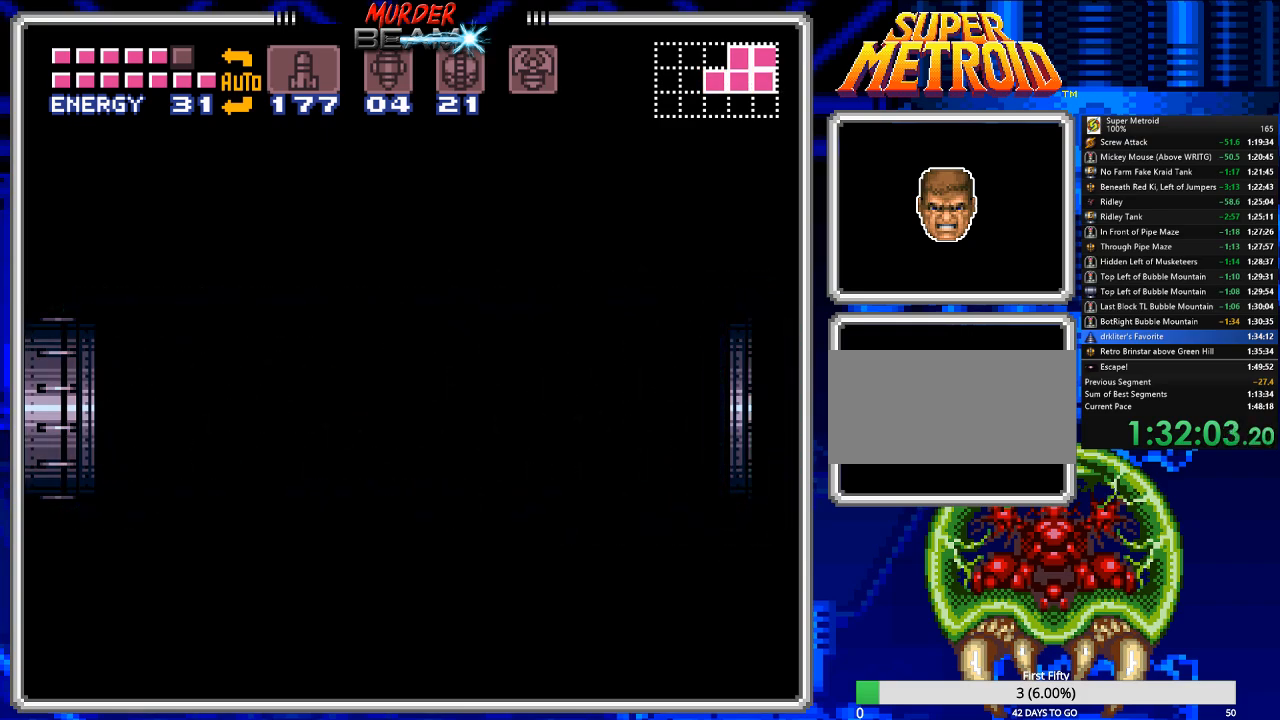
{"buttons": ["B", "DPAD_LEFT"], "events": []}
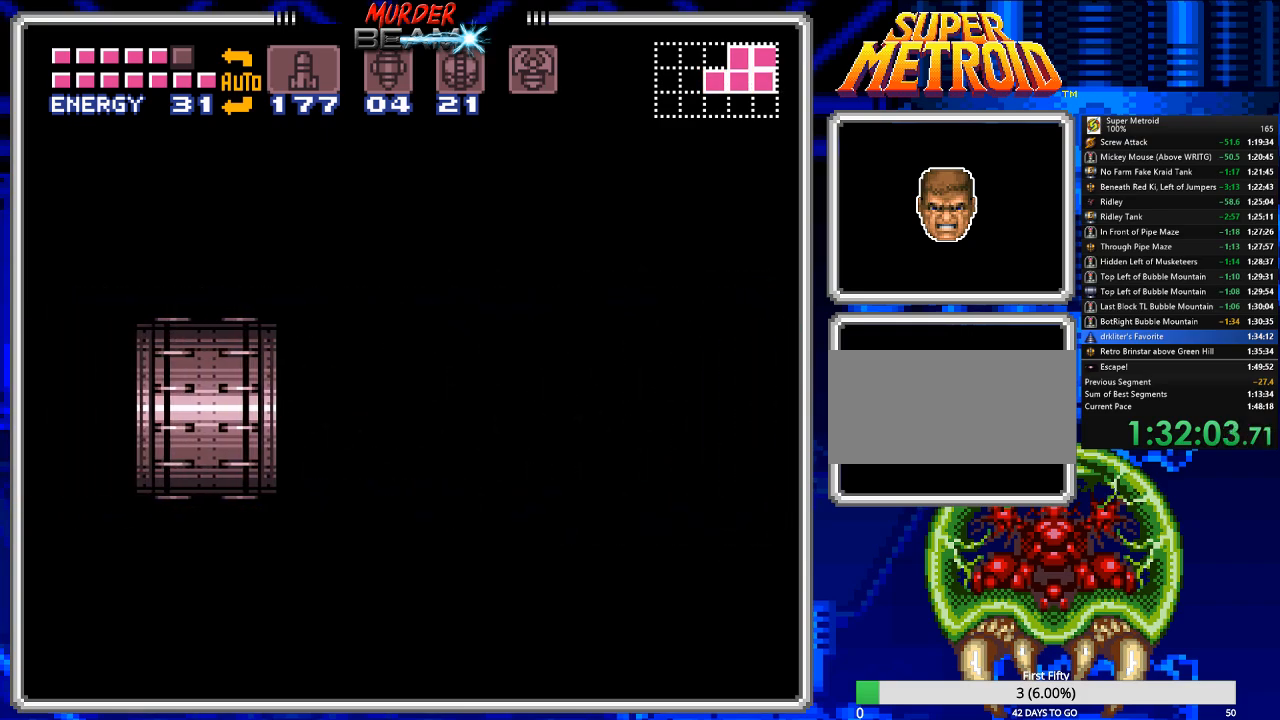
{"buttons": ["B", "DPAD_LEFT"], "events": []}
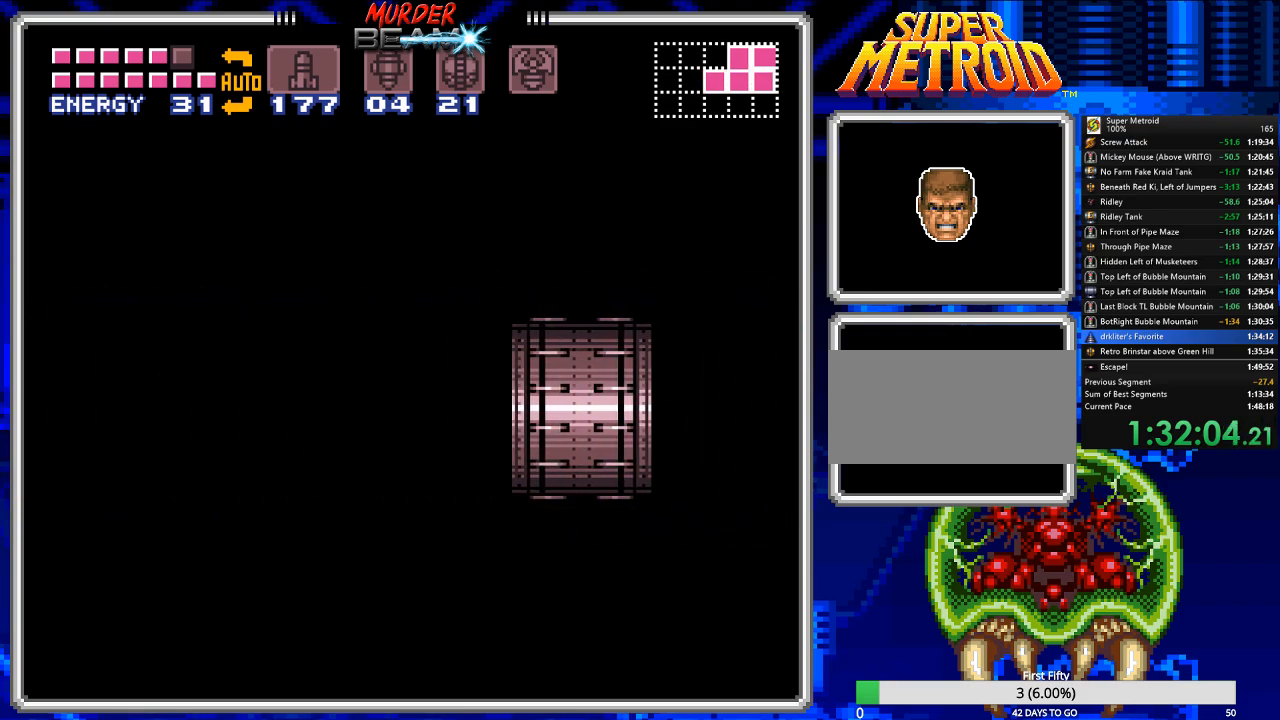
{"buttons": ["B", "DPAD_LEFT"], "events": []}
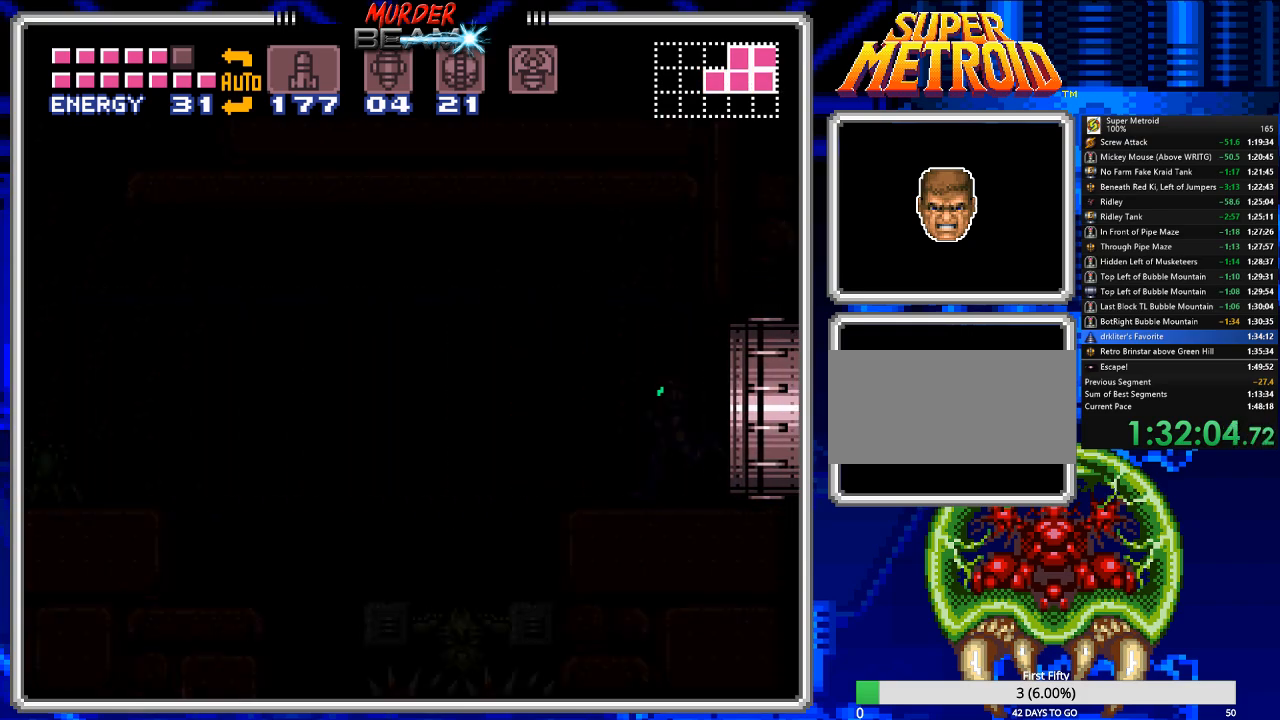
{"buttons": ["B", "DPAD_LEFT"], "events": [[233, "DPAD_LEFT", "up"], [400, "DPAD_LEFT", "down"]]}
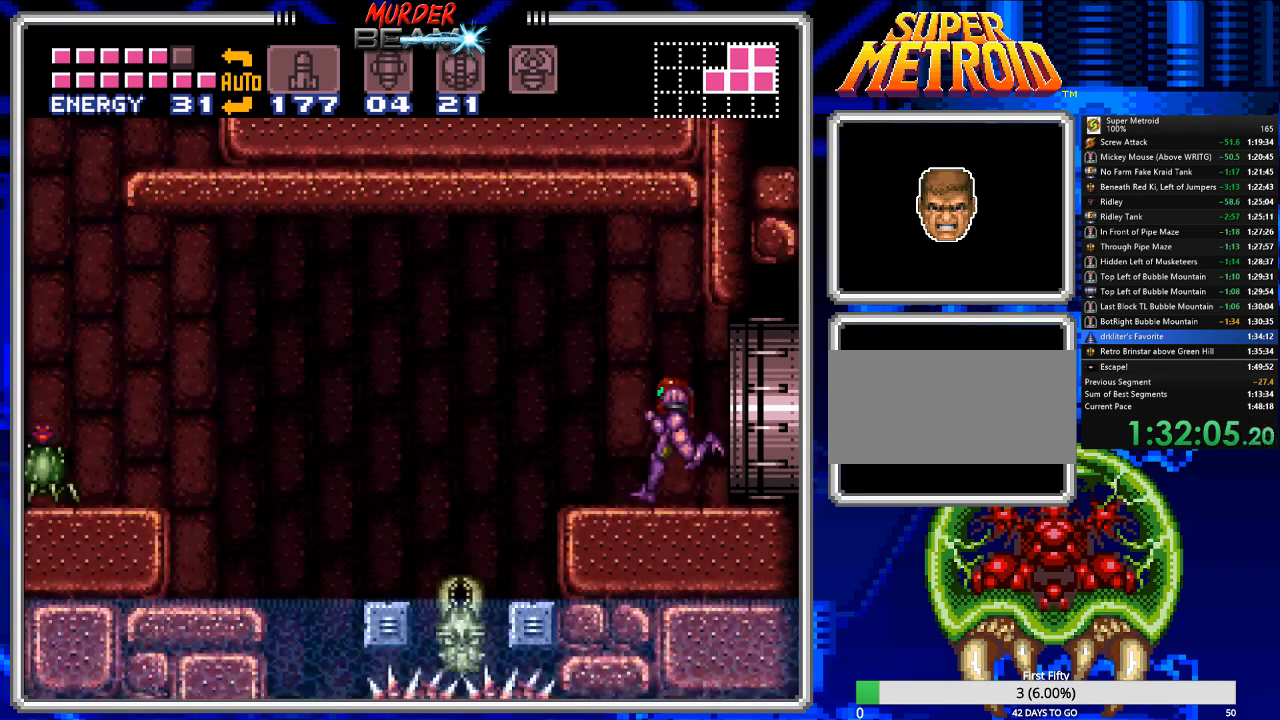
{"buttons": ["B", "DPAD_LEFT"], "events": [[133, "A", "down"], [317, "A", "up"]]}
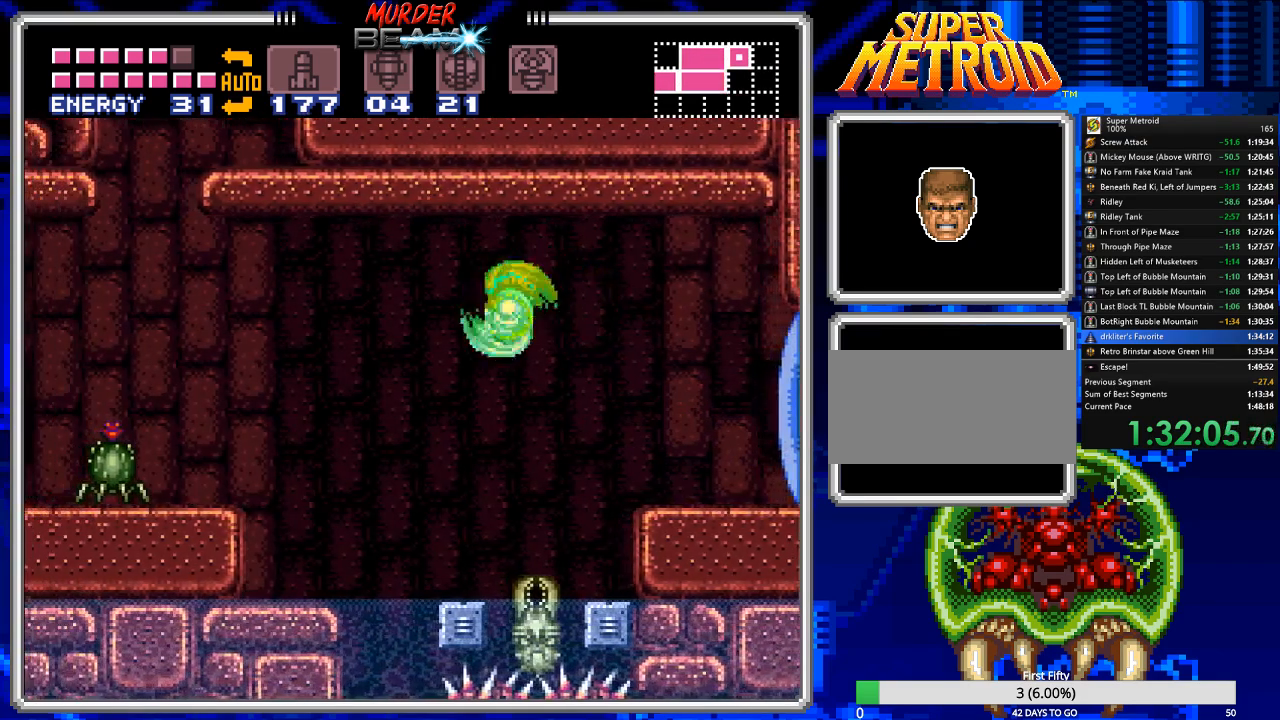
{"buttons": ["B", "DPAD_LEFT"], "events": [[250, "A", "down"], [383, "A", "up"]]}
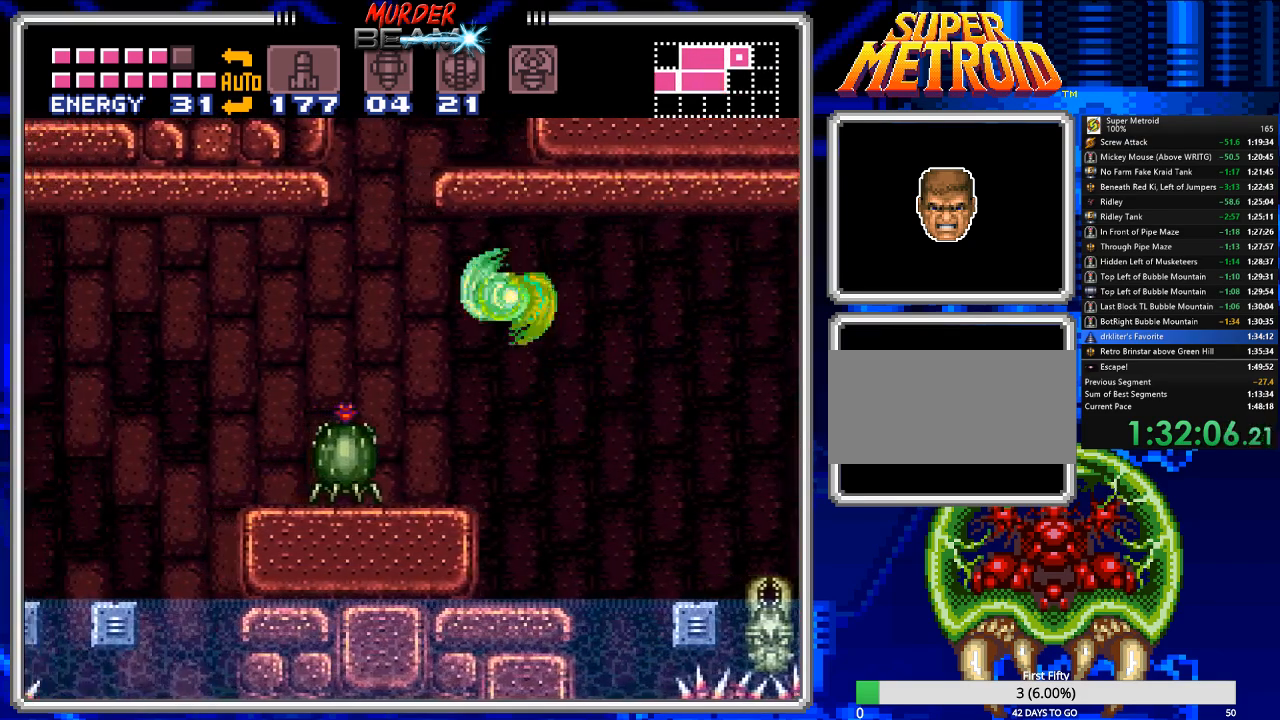
{"buttons": ["A", "B", "DPAD_LEFT"], "events": [[500, "A", "down"]]}
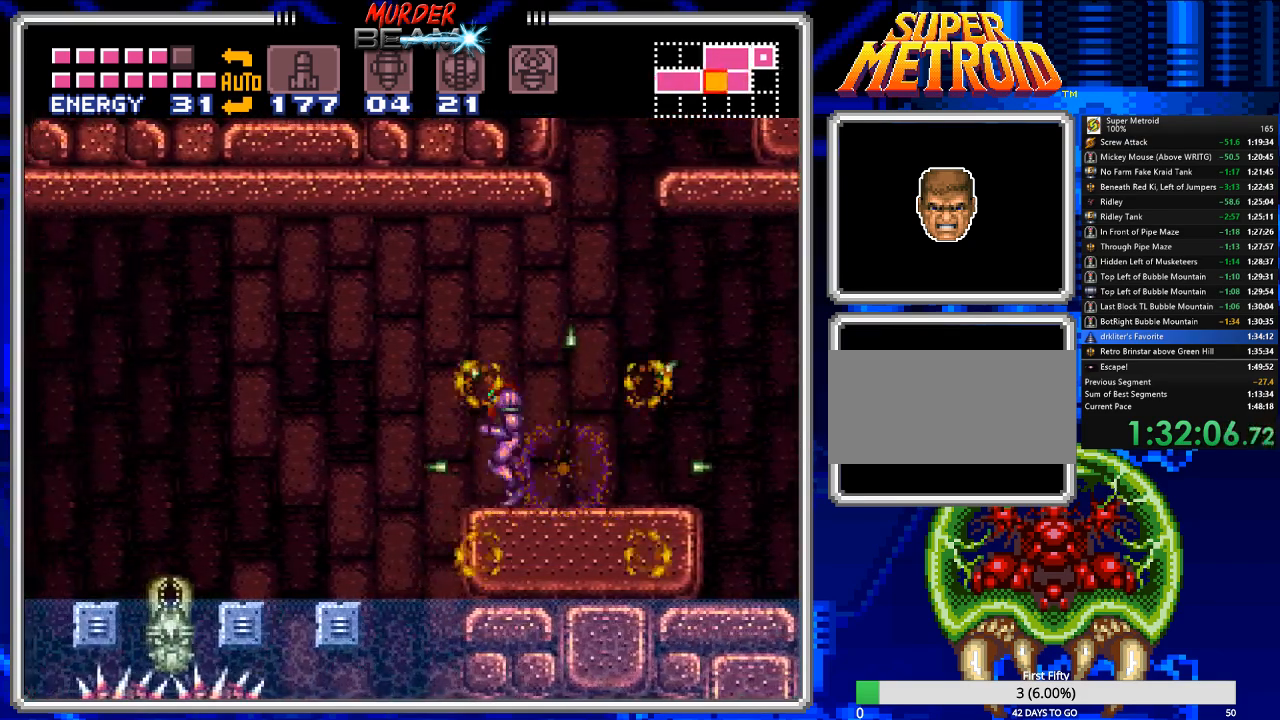
{"buttons": ["B", "DPAD_LEFT"], "events": [[200, "A", "up"]]}
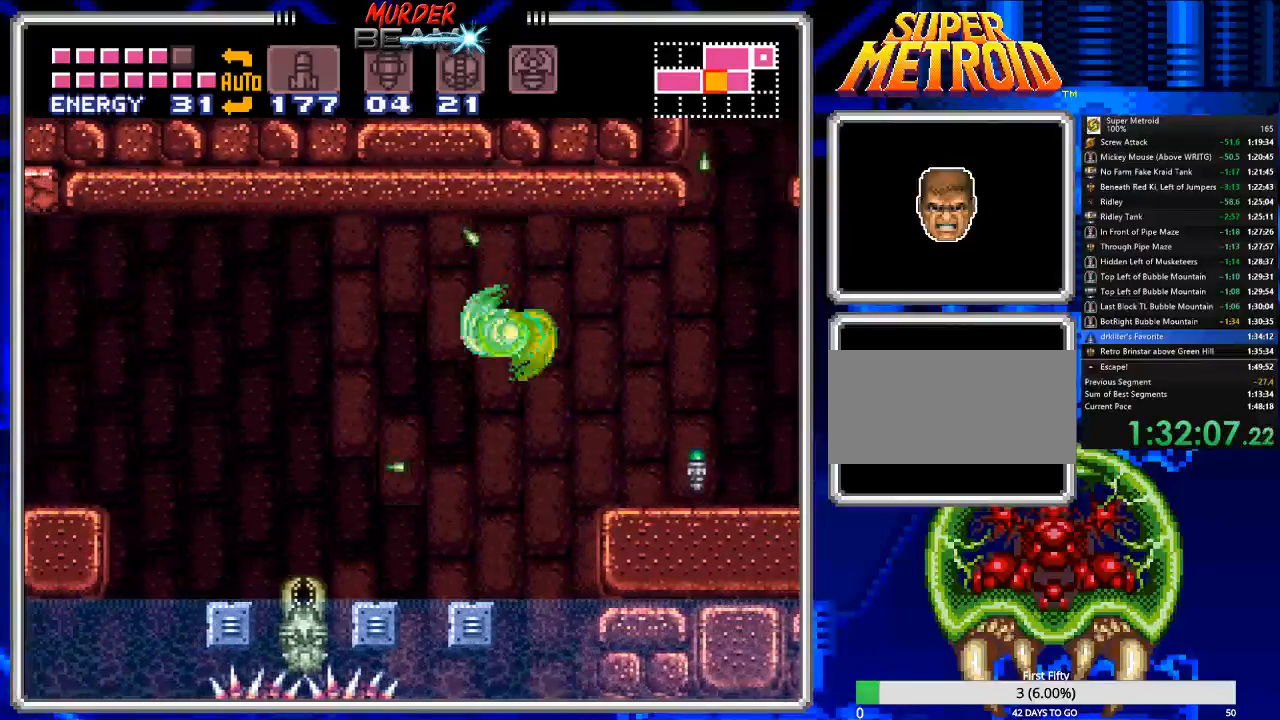
{"buttons": ["B", "DPAD_LEFT"], "events": [[183, "A", "down"], [317, "A", "up"]]}
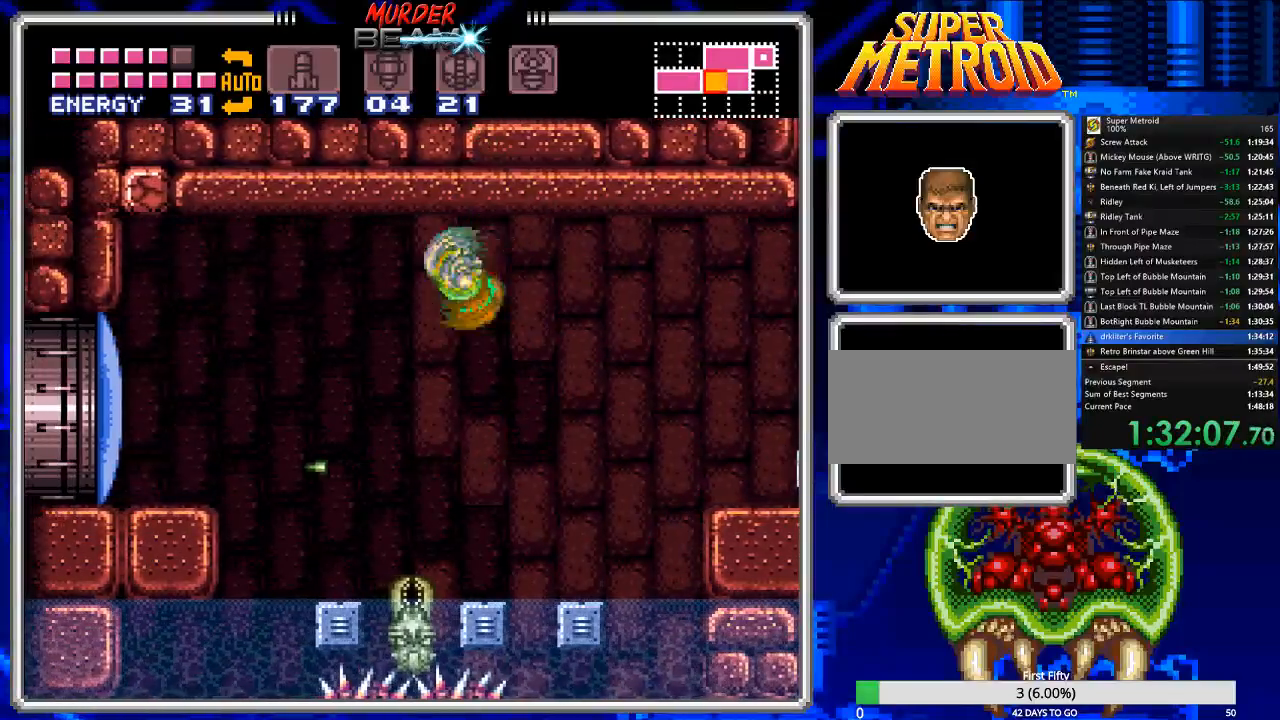
{"buttons": ["B", "DPAD_LEFT"], "events": [[300, "A", "down"], [467, "A", "up"]]}
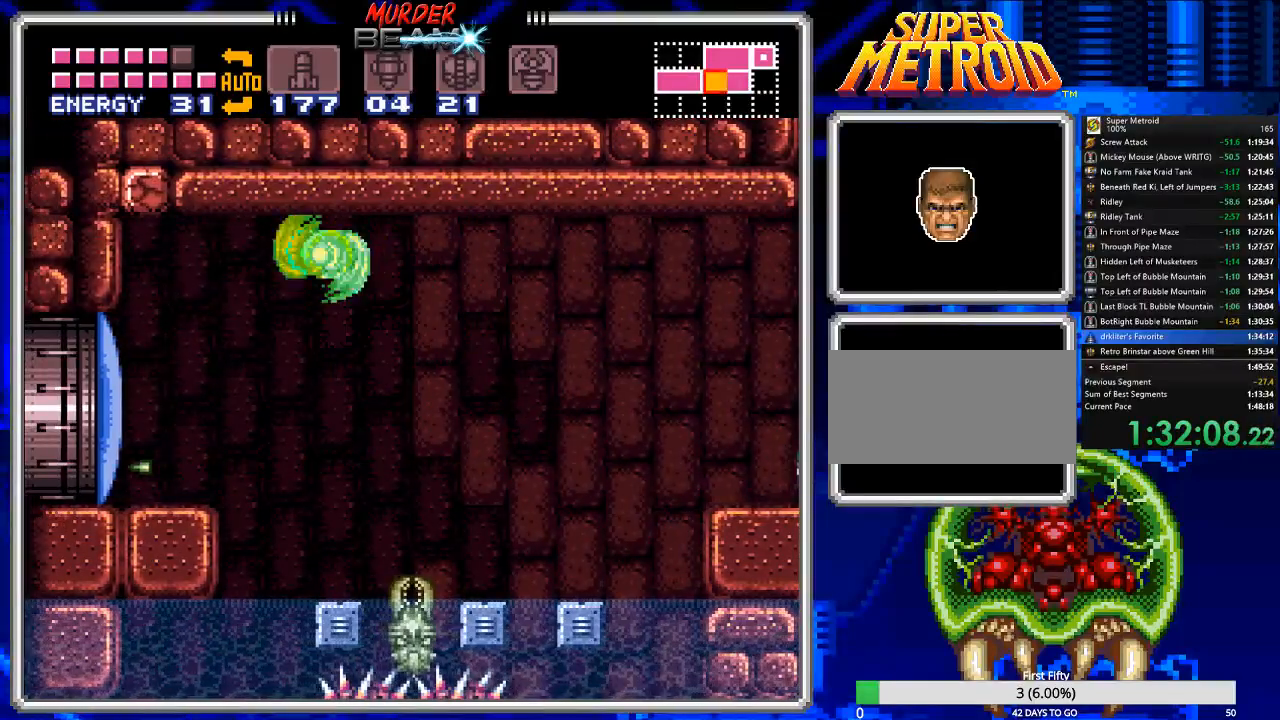
{"buttons": ["B", "DPAD_LEFT"], "events": [[100, "DPAD_UP", "down"], [167, "DPAD_UP", "up"], [183, "X", "down"], [233, "X", "up"]]}
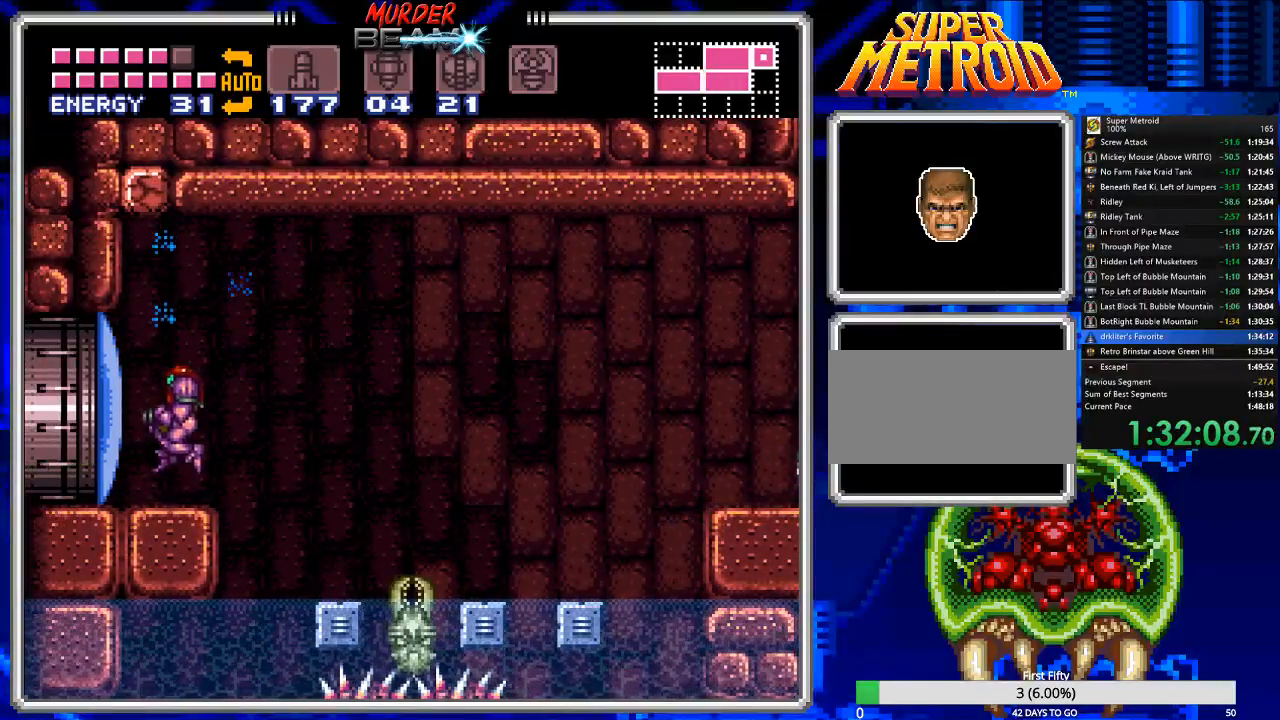
{"buttons": ["B", "DPAD_LEFT"], "events": [[117, "X", "down"], [183, "DPAD_LEFT", "up"], [183, "X", "up"], [217, "DPAD_LEFT", "down"]]}
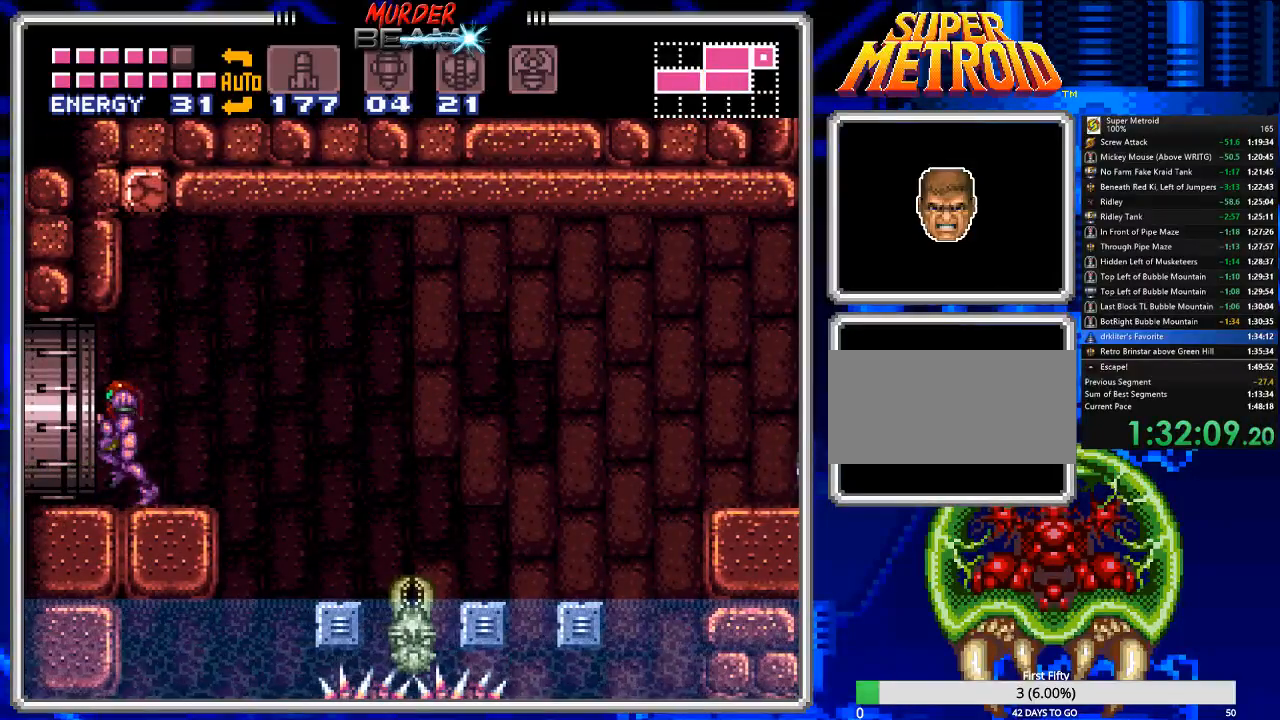
{"buttons": ["B"], "events": [[367, "DPAD_LEFT", "up"]]}
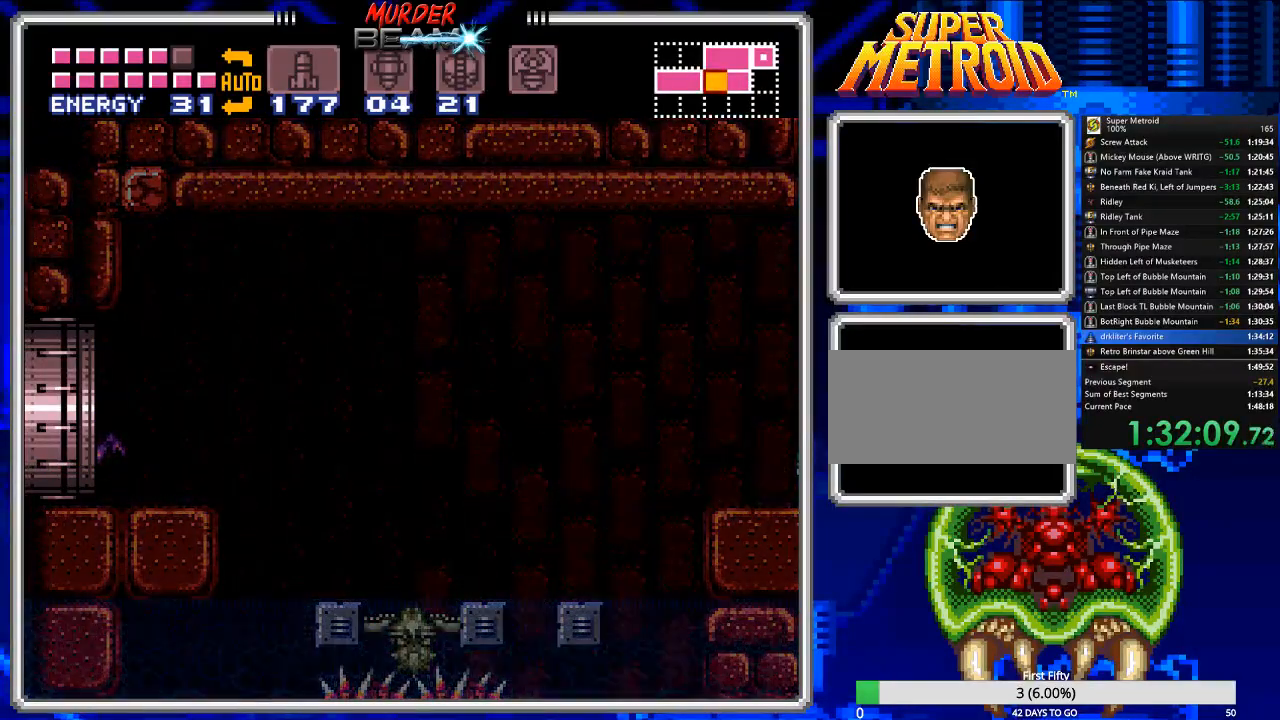
{"buttons": ["B"], "events": [[200, "DPAD_LEFT", "down"], [233, "DPAD_LEFT", "up"]]}
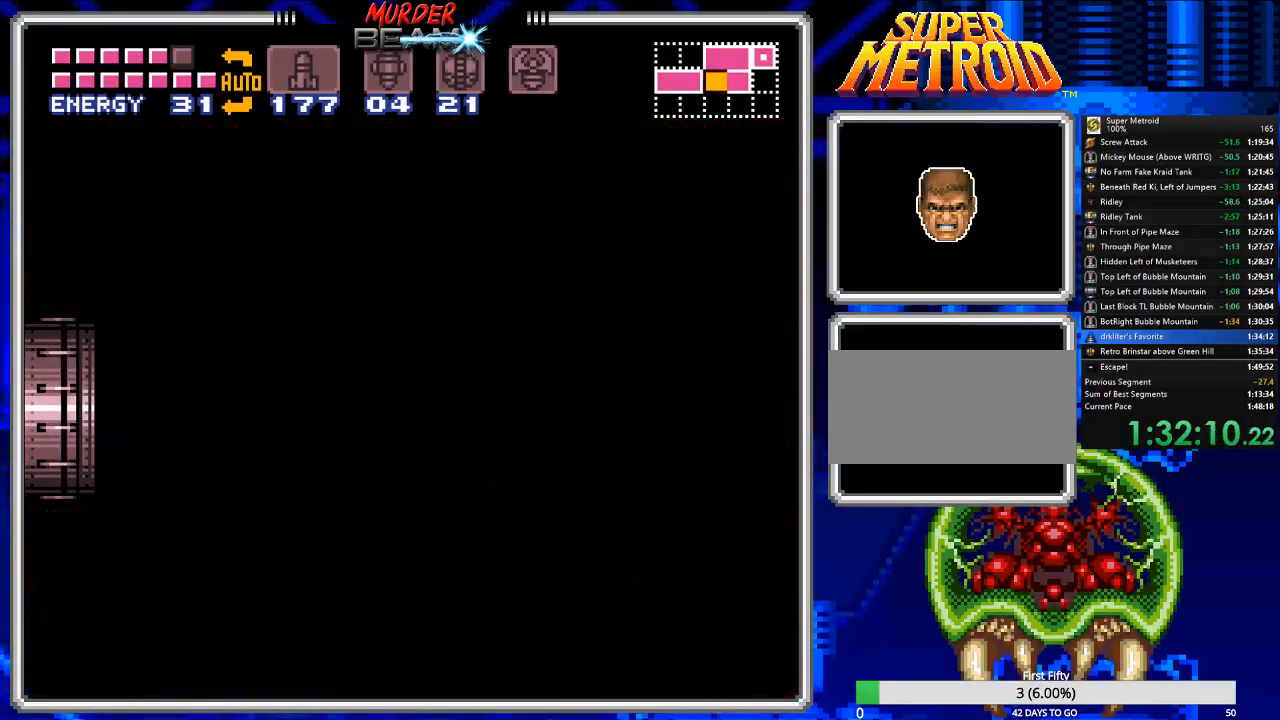
{"buttons": ["B"], "events": []}
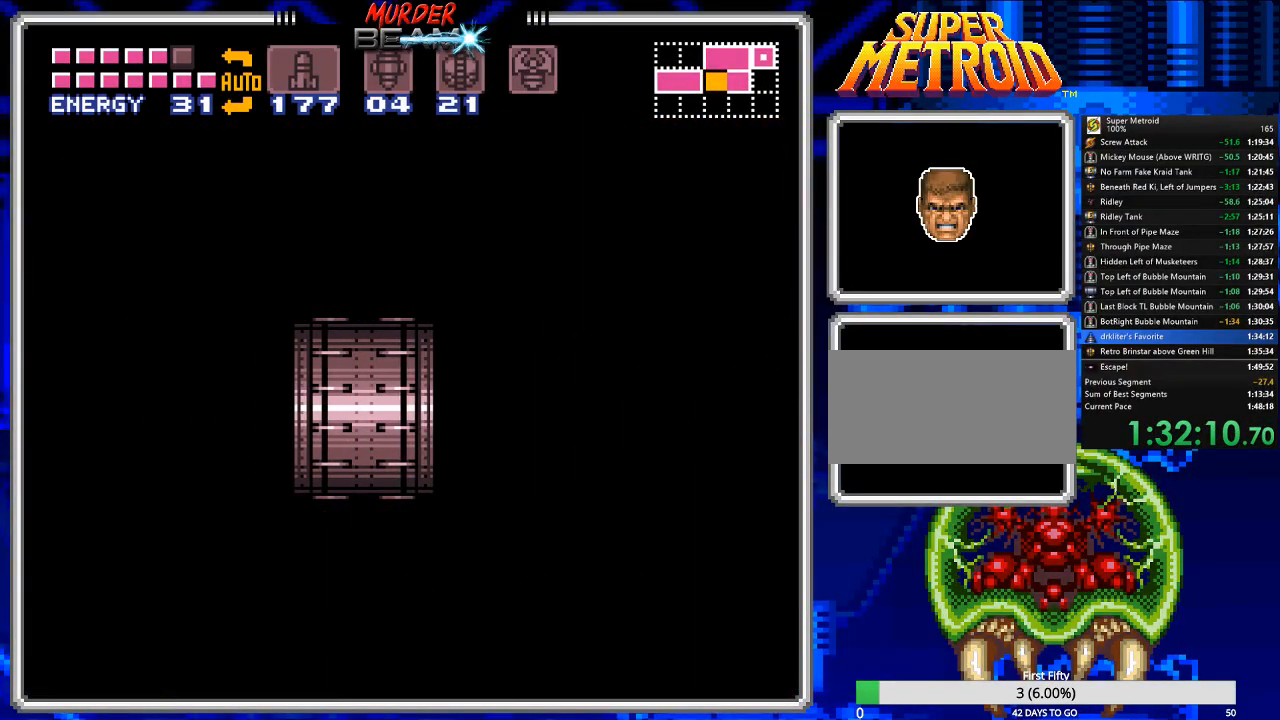
{"buttons": ["B", "DPAD_LEFT"], "events": [[17, "DPAD_LEFT", "down"], [183, "DPAD_LEFT", "up"], [450, "DPAD_LEFT", "down"]]}
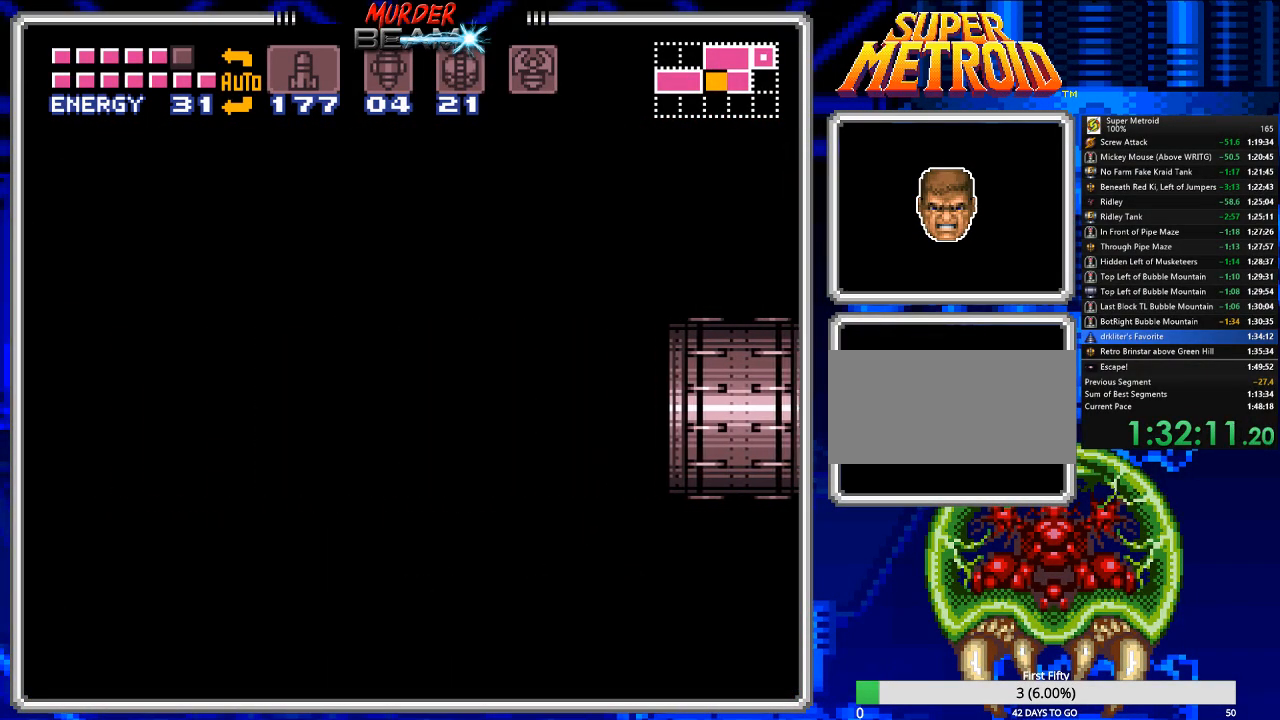
{"buttons": ["B", "DPAD_LEFT"], "events": []}
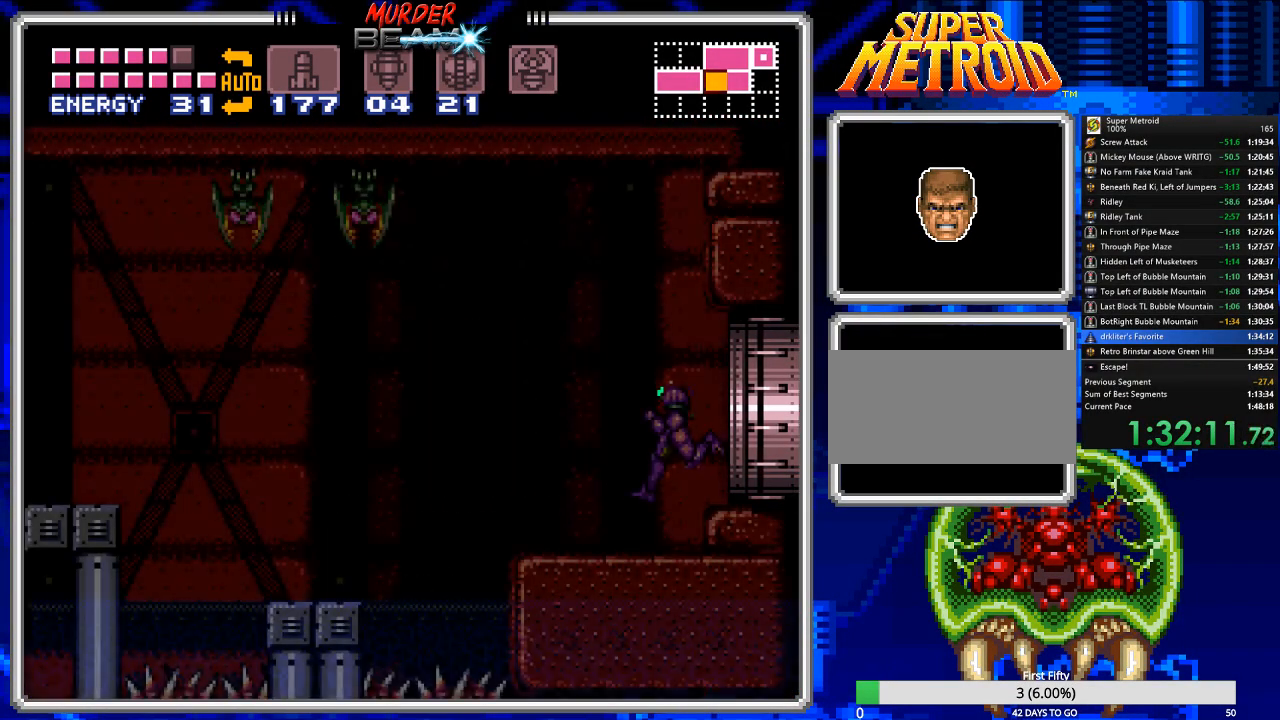
{"buttons": ["B"], "events": [[383, "DPAD_LEFT", "up"]]}
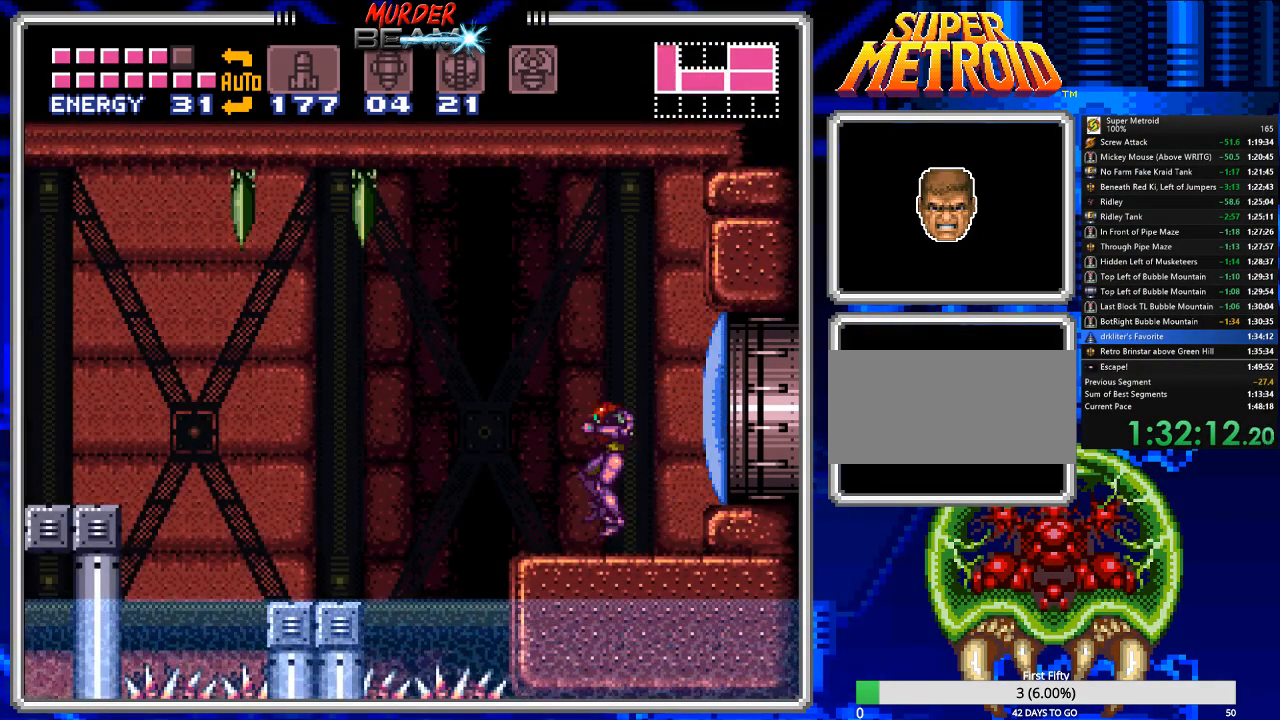
{"buttons": ["B", "DPAD_LEFT"], "events": [[17, "DPAD_RIGHT", "down"], [150, "DPAD_RIGHT", "up"], [217, "DPAD_LEFT", "down"]]}
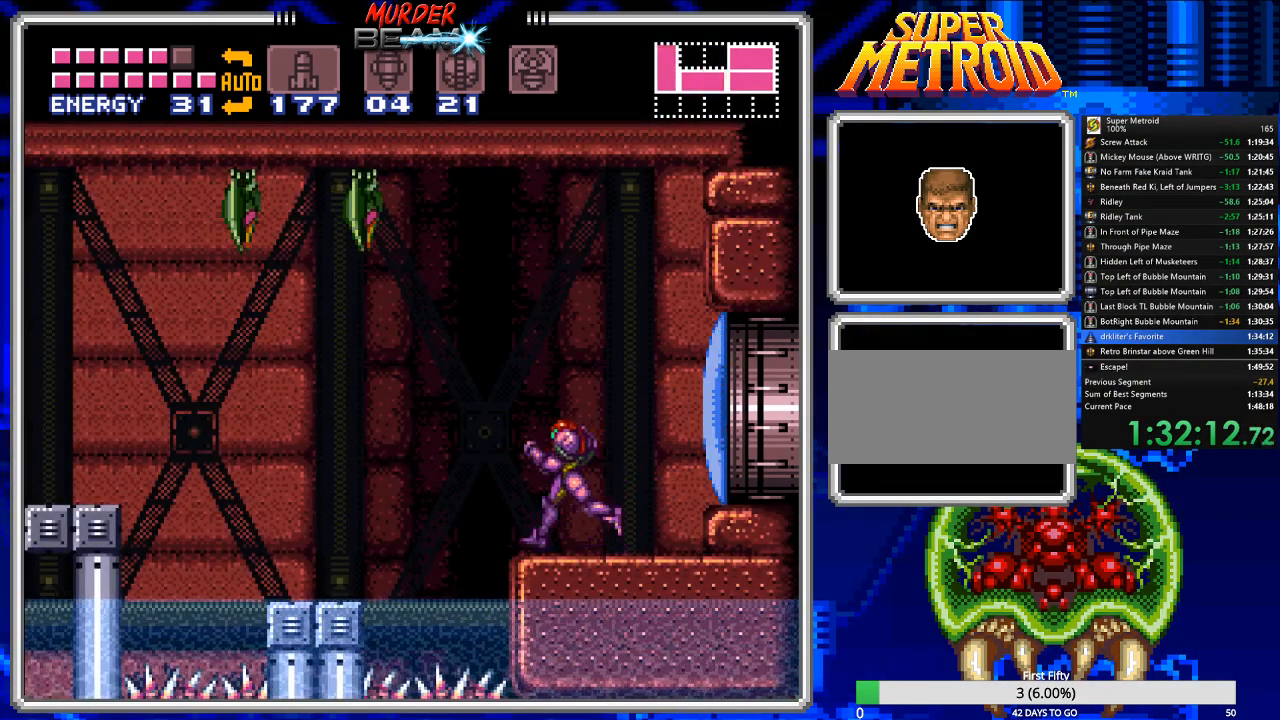
{"buttons": ["B", "DPAD_LEFT"], "events": [[50, "A", "down"], [467, "A", "up"]]}
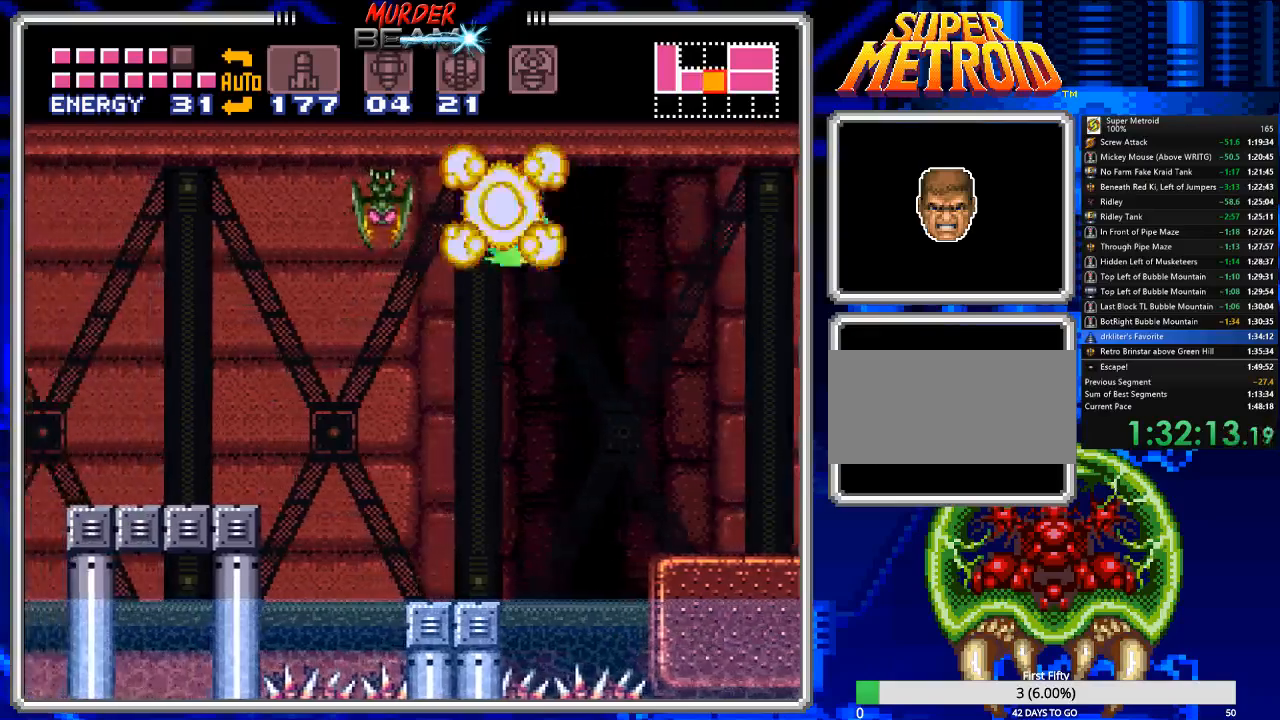
{"buttons": ["B", "DPAD_LEFT"], "events": [[233, "A", "down"], [417, "A", "up"]]}
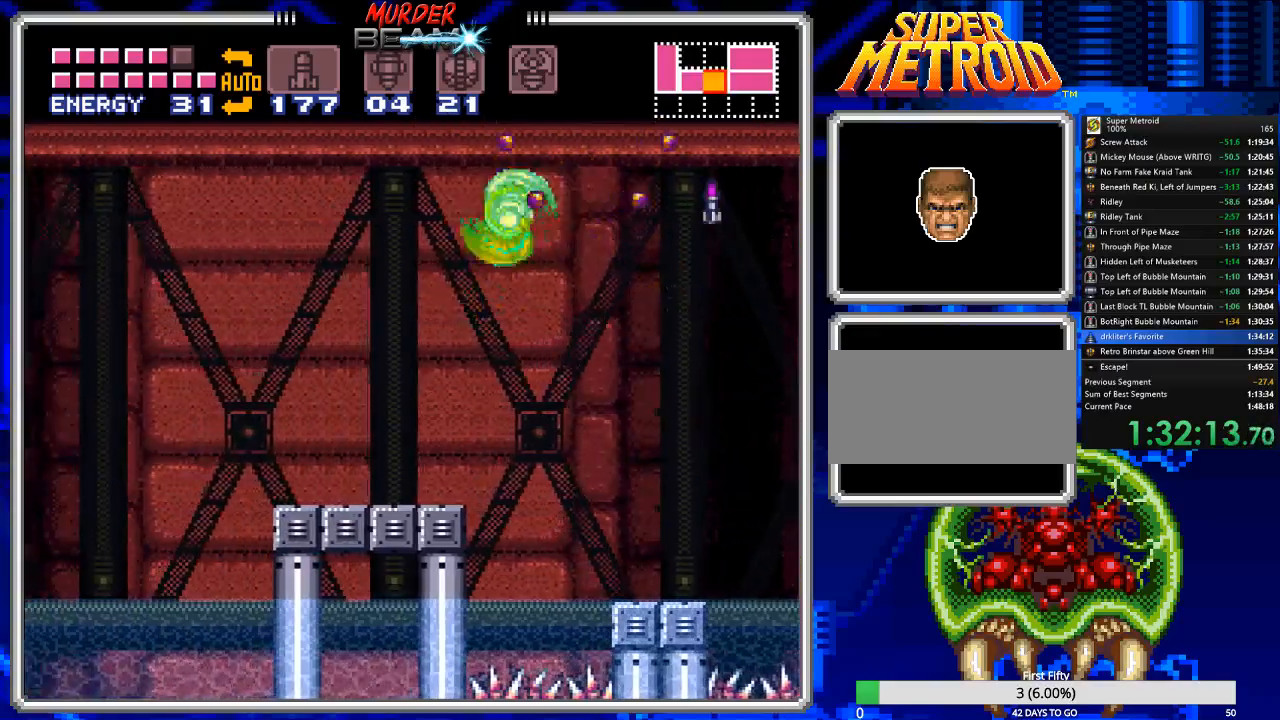
{"buttons": ["A", "B", "DPAD_LEFT"], "events": [[383, "A", "down"]]}
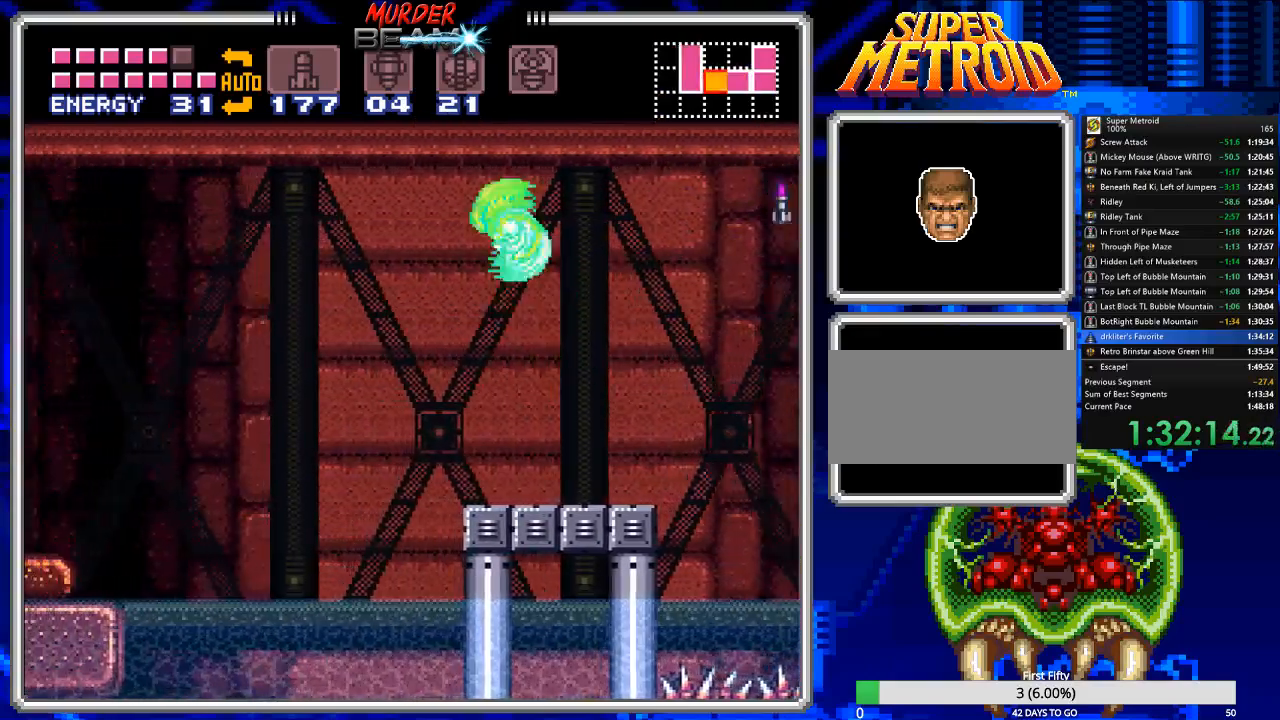
{"buttons": ["B", "DPAD_LEFT"], "events": [[17, "A", "up"]]}
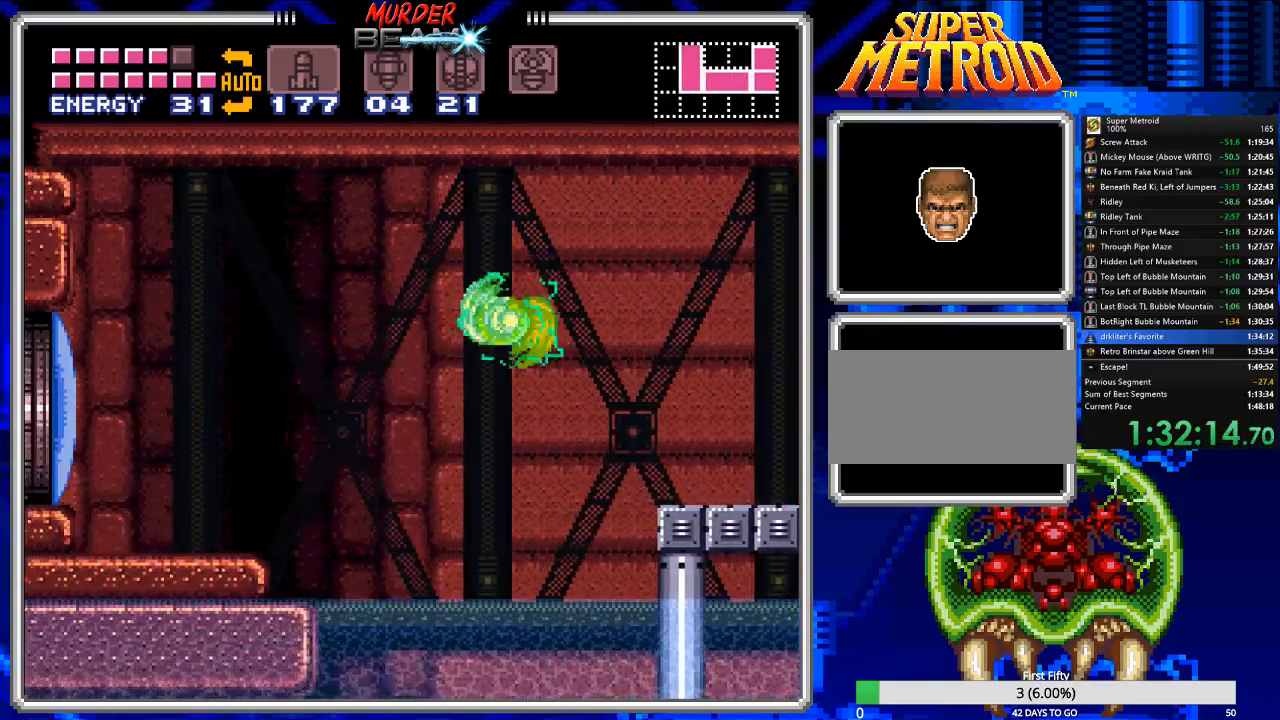
{"buttons": ["B", "DPAD_LEFT"], "events": [[100, "A", "down"], [200, "A", "up"], [300, "X", "down"], [400, "X", "up"]]}